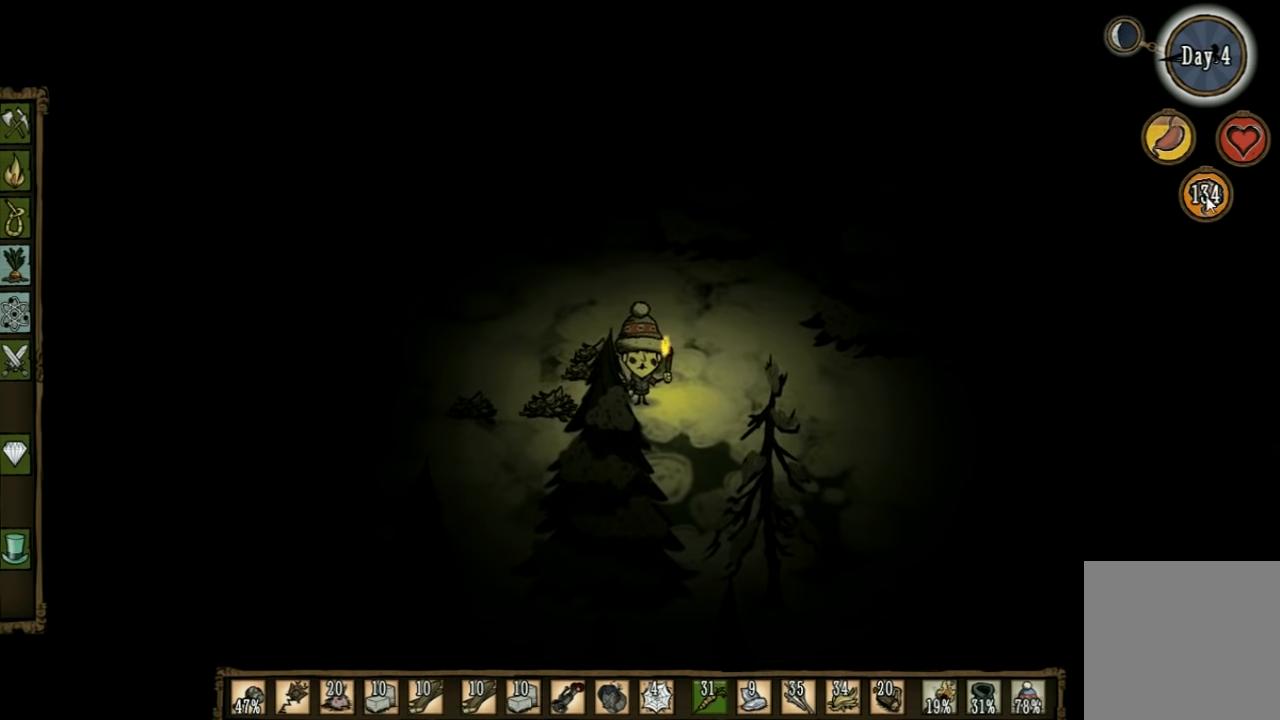
Gameplay with keyboard; each line is a JSON object with the keys held at the frame after it. "events" lists presses ("down") and releases ("up") of "1", "2", "3", "4", "5", "a", "c", "ctrl", "d", "e", "f", "q", "r", "s", "shift", "space", "tab", "v", "w", "x" and "z" between this image and that frame as [ms after this image, input, new state], when the widget could be followed in between. No other keys are recorded. Mouse input is not recorded. Not read: other_keys.
{"keys": ["f"], "events": [[234, "a", "down"], [267, "s", "down"], [367, "a", "up"], [400, "s", "up"], [434, "f", "down"]]}
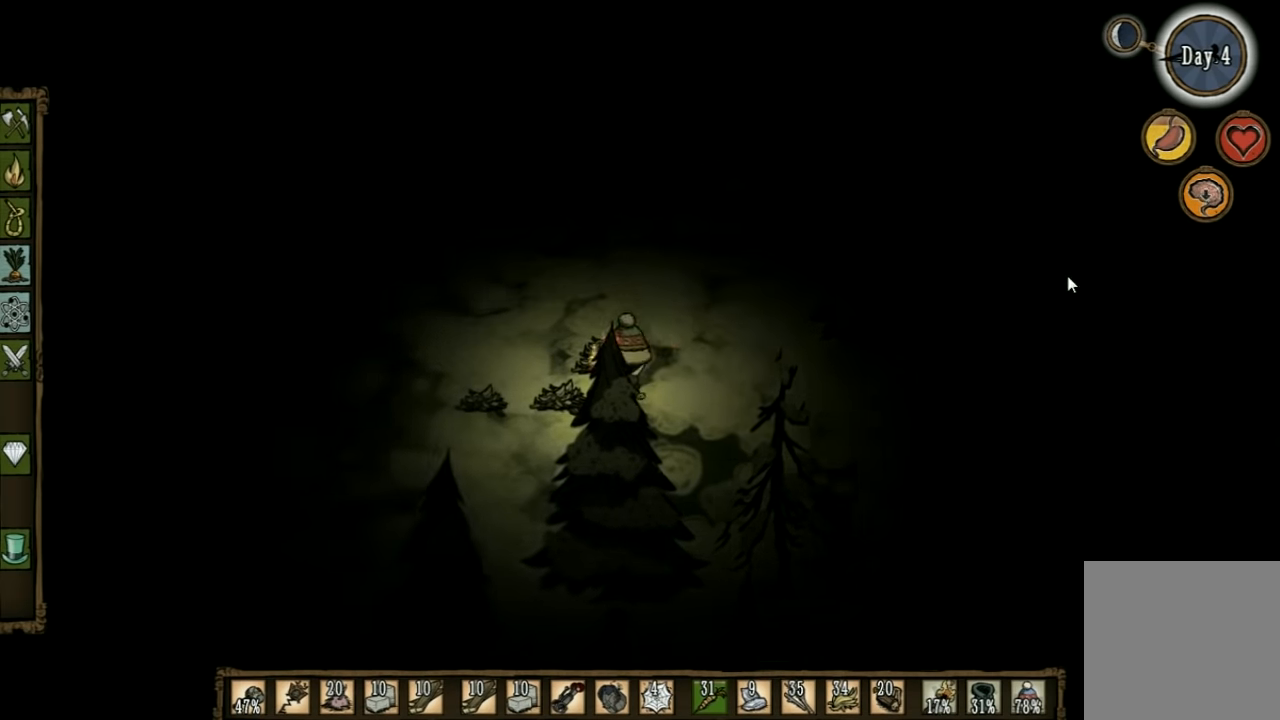
{"keys": ["e"], "events": [[167, "f", "up"], [467, "e", "down"]]}
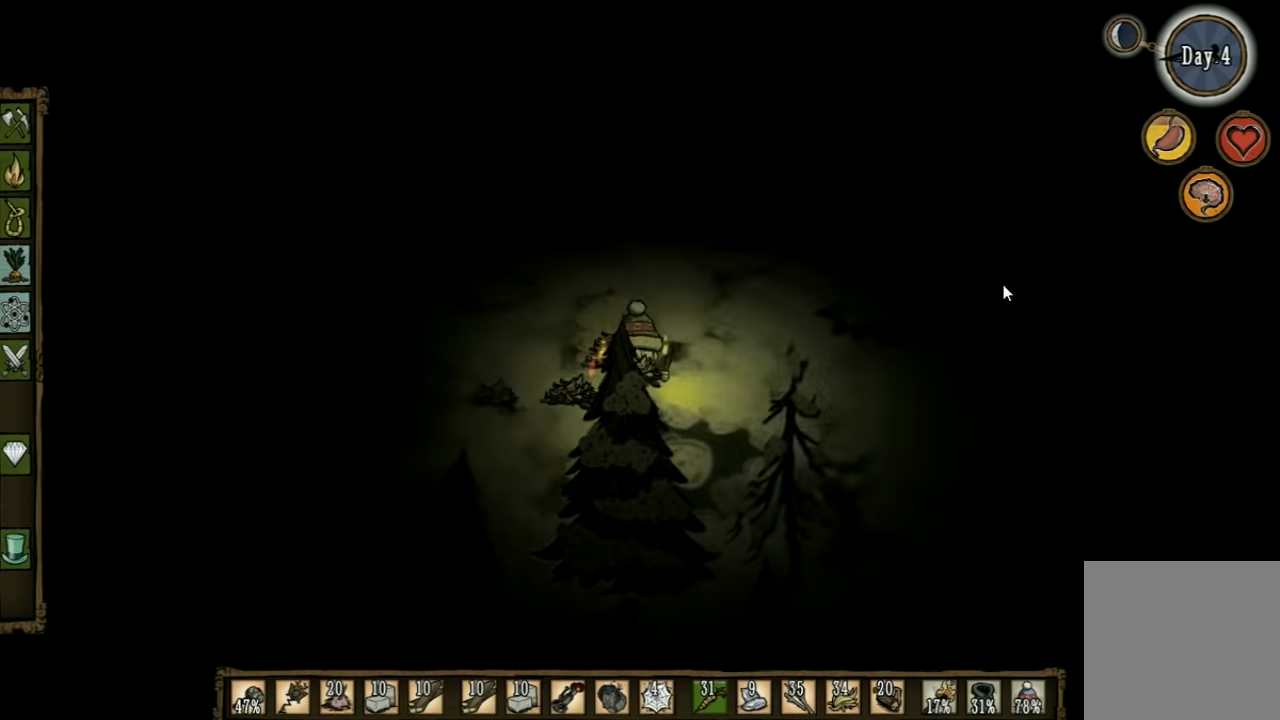
{"keys": ["w"], "events": [[100, "e", "up"], [267, "w", "down"]]}
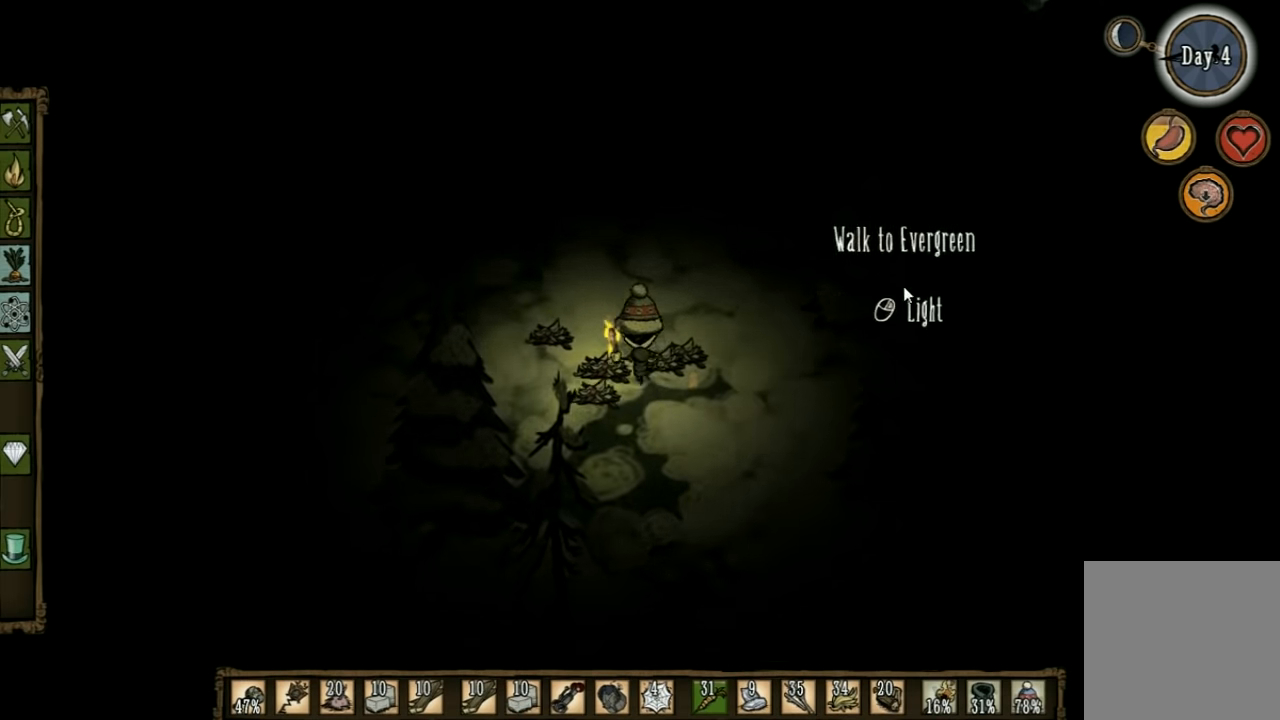
{"keys": ["a", "e", "w"], "events": [[400, "a", "down"], [400, "e", "down"]]}
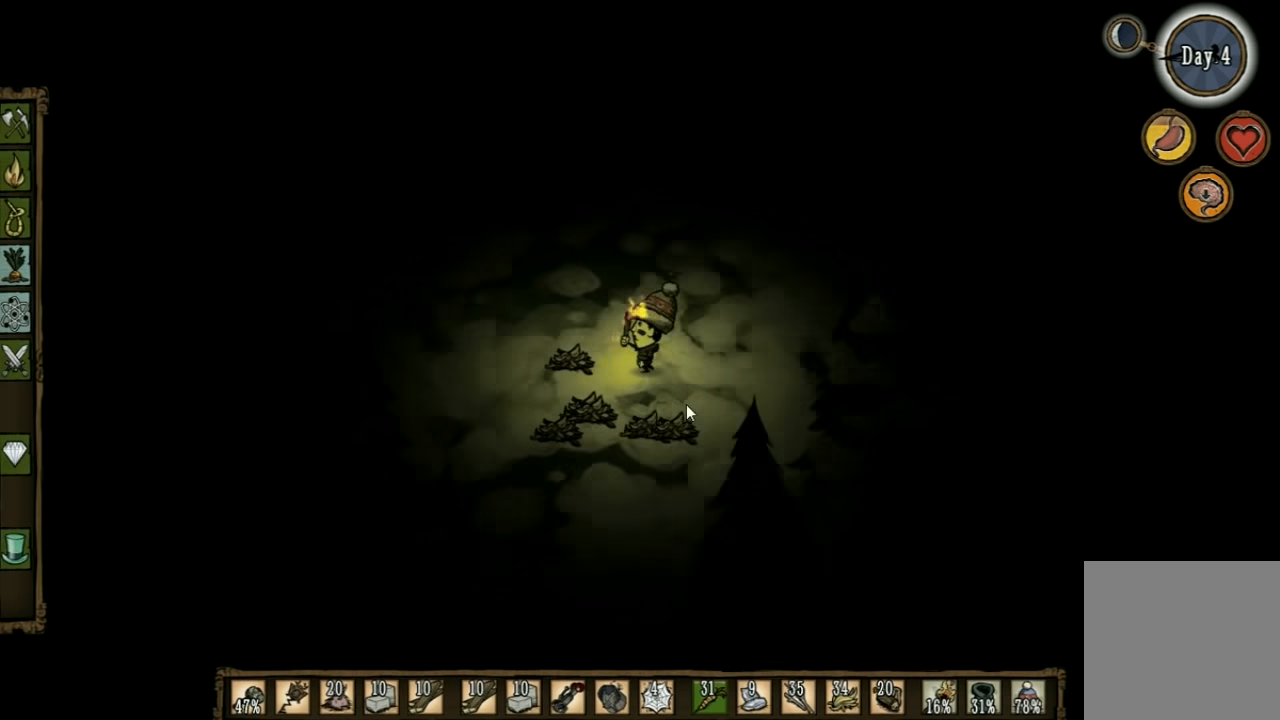
{"keys": ["w"], "events": [[67, "e", "up"], [167, "e", "down"], [267, "a", "up"], [333, "e", "up"]]}
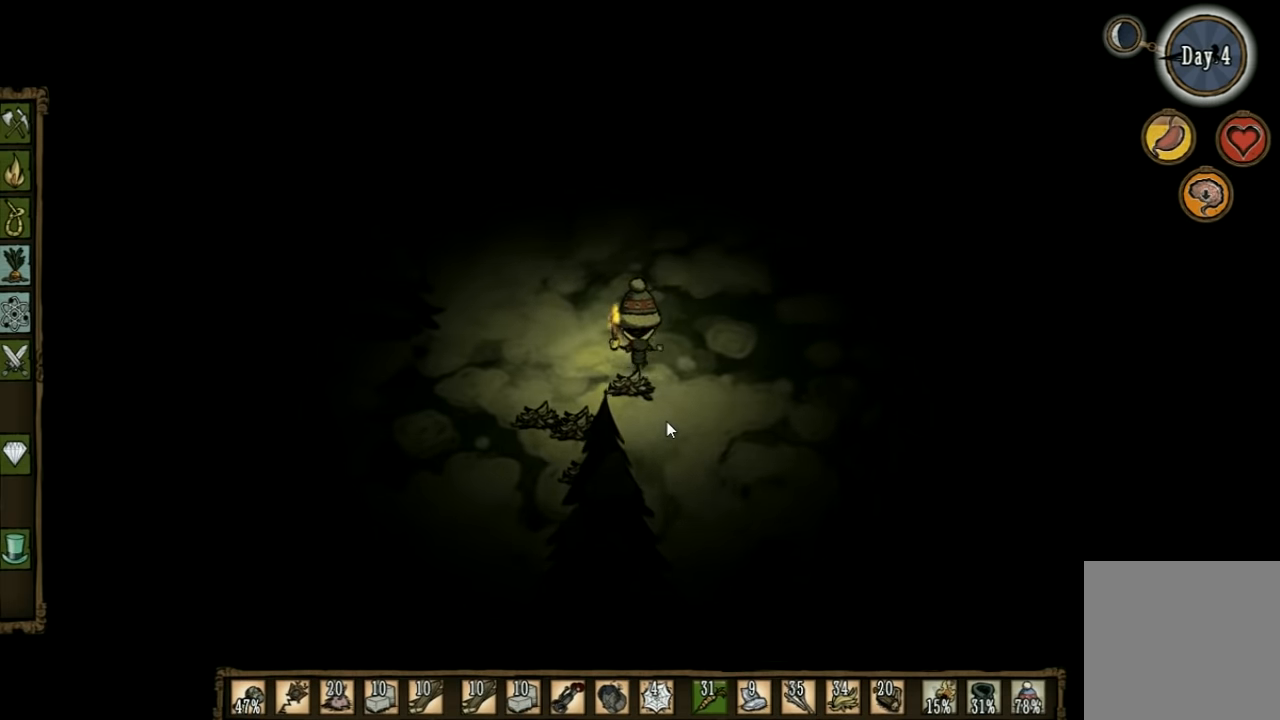
{"keys": ["w"], "events": [[267, "e", "down"], [400, "e", "up"]]}
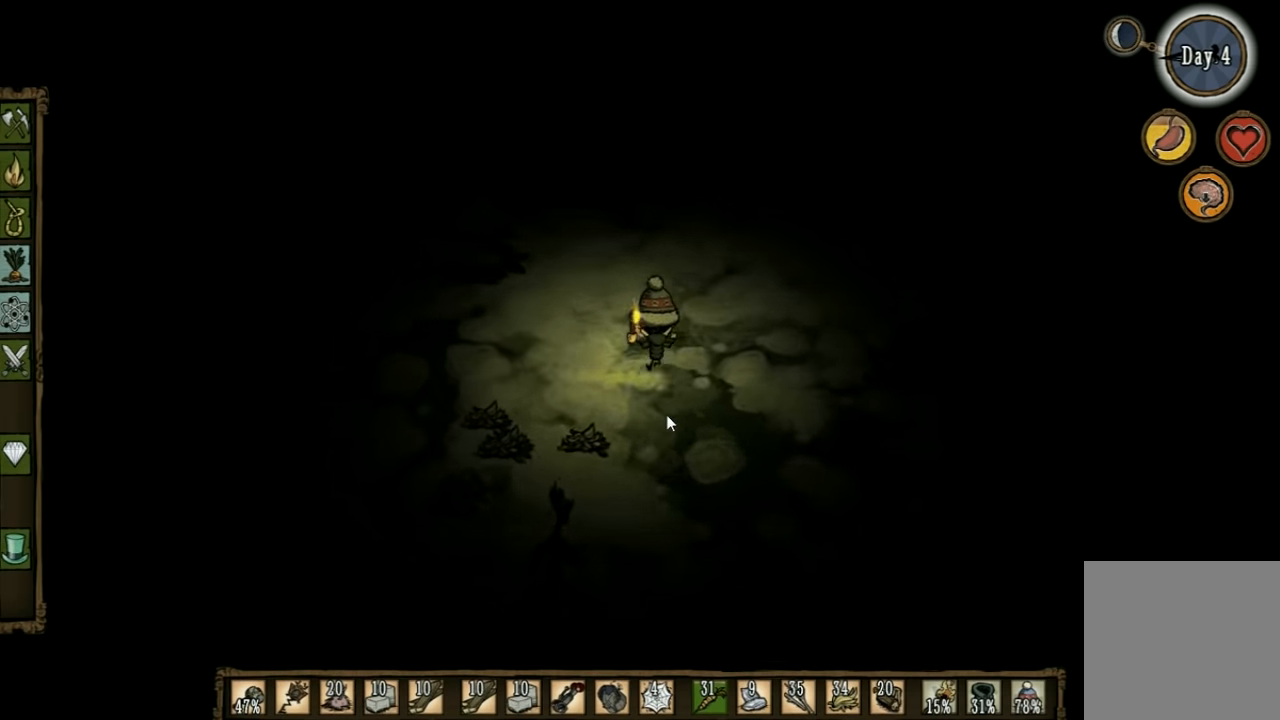
{"keys": ["tab"], "events": [[400, "w", "up"], [433, "tab", "down"]]}
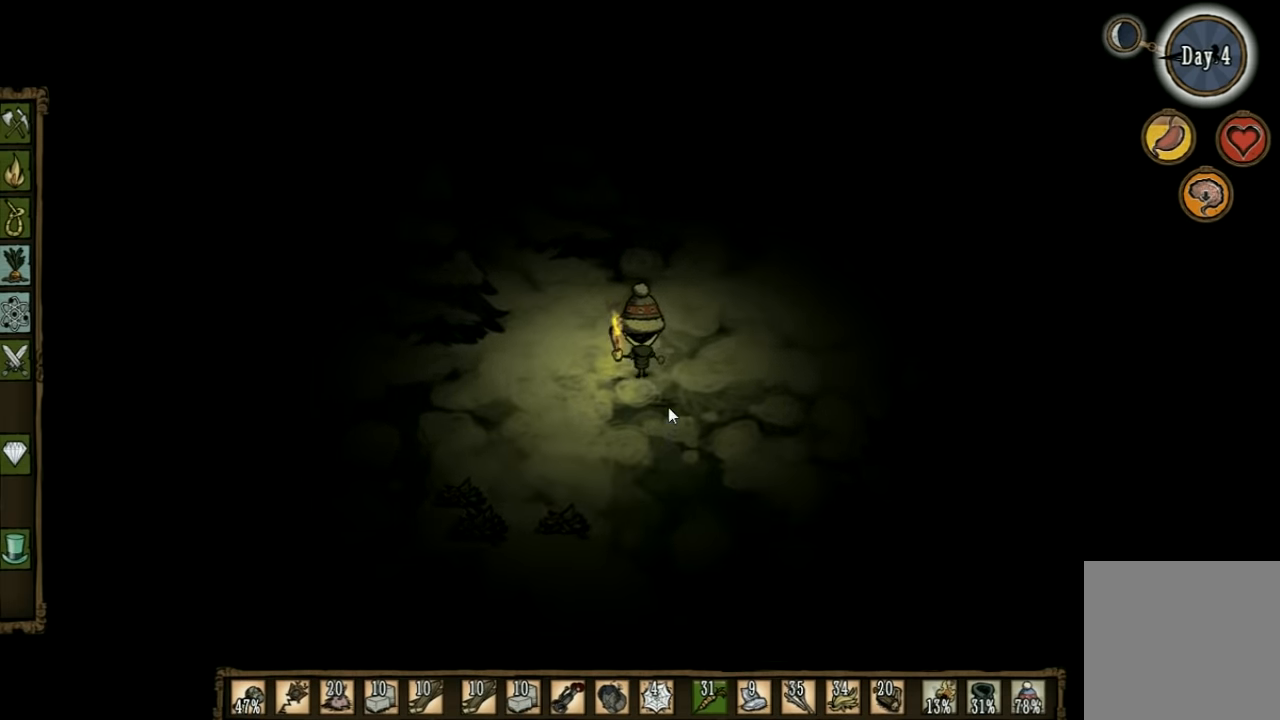
{"keys": [], "events": [[100, "tab", "up"]]}
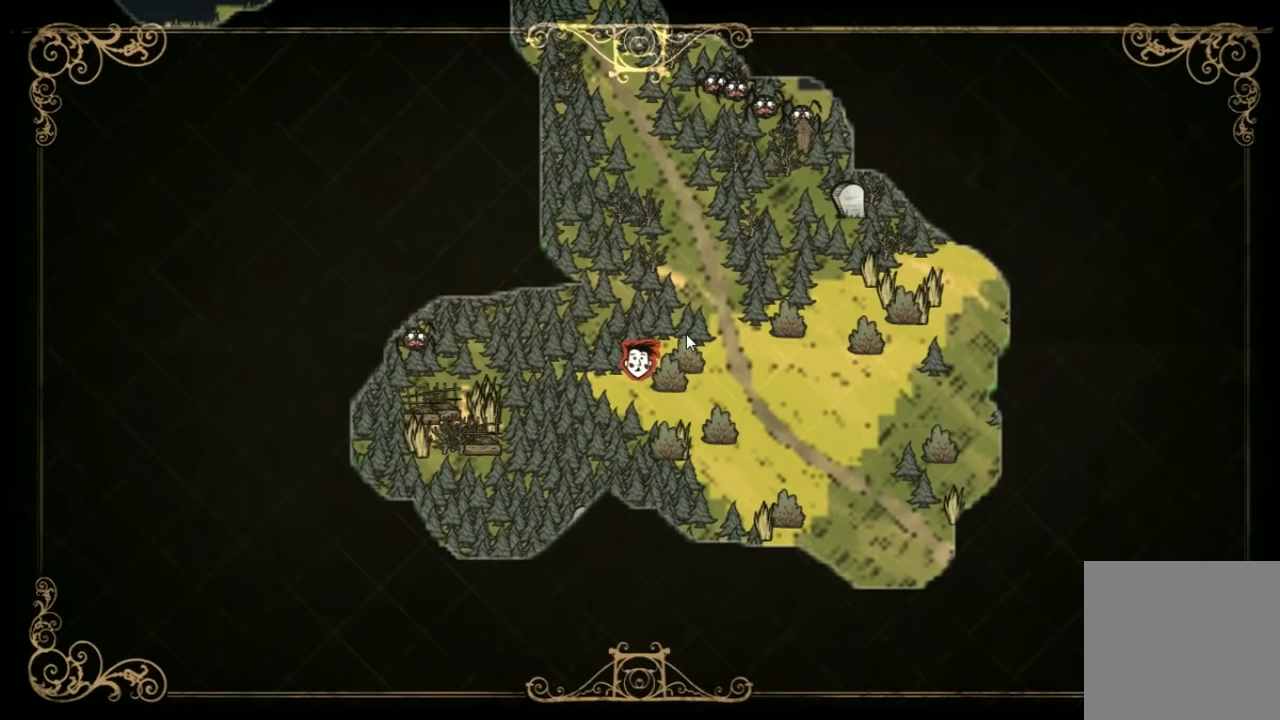
{"keys": [], "events": []}
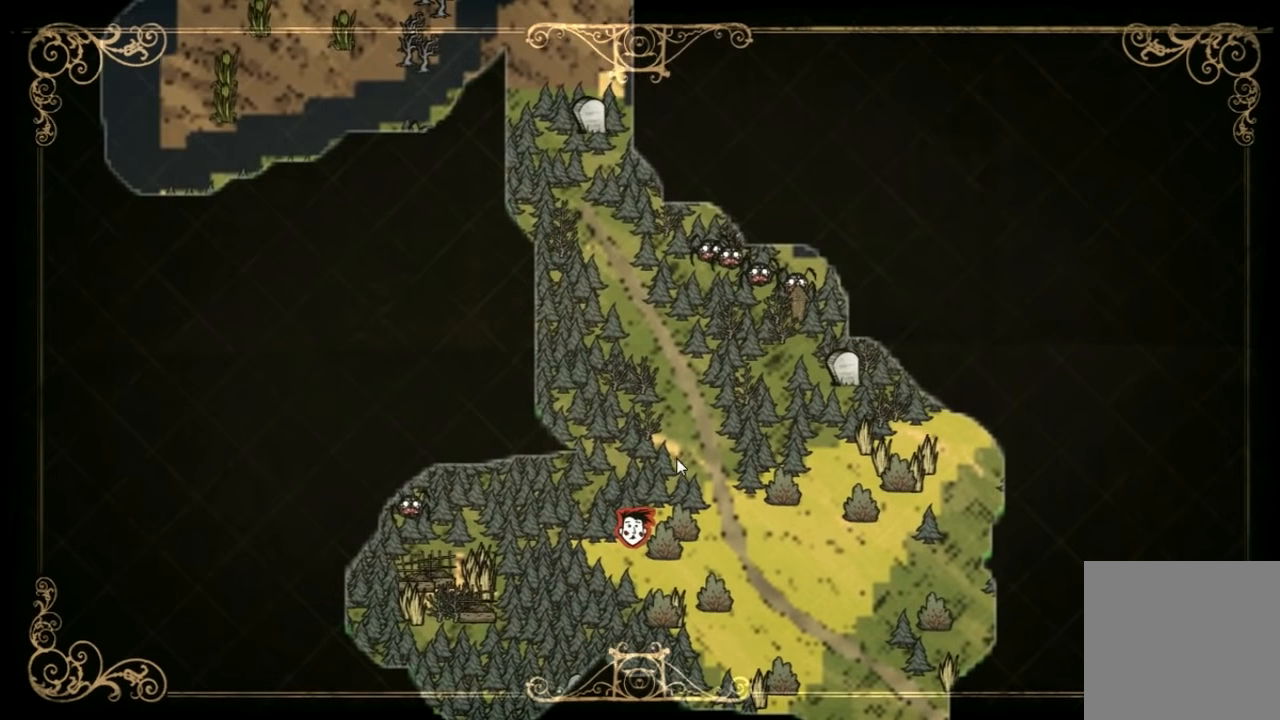
{"keys": ["w"], "events": [[200, "tab", "down"], [267, "w", "down"], [300, "tab", "up"]]}
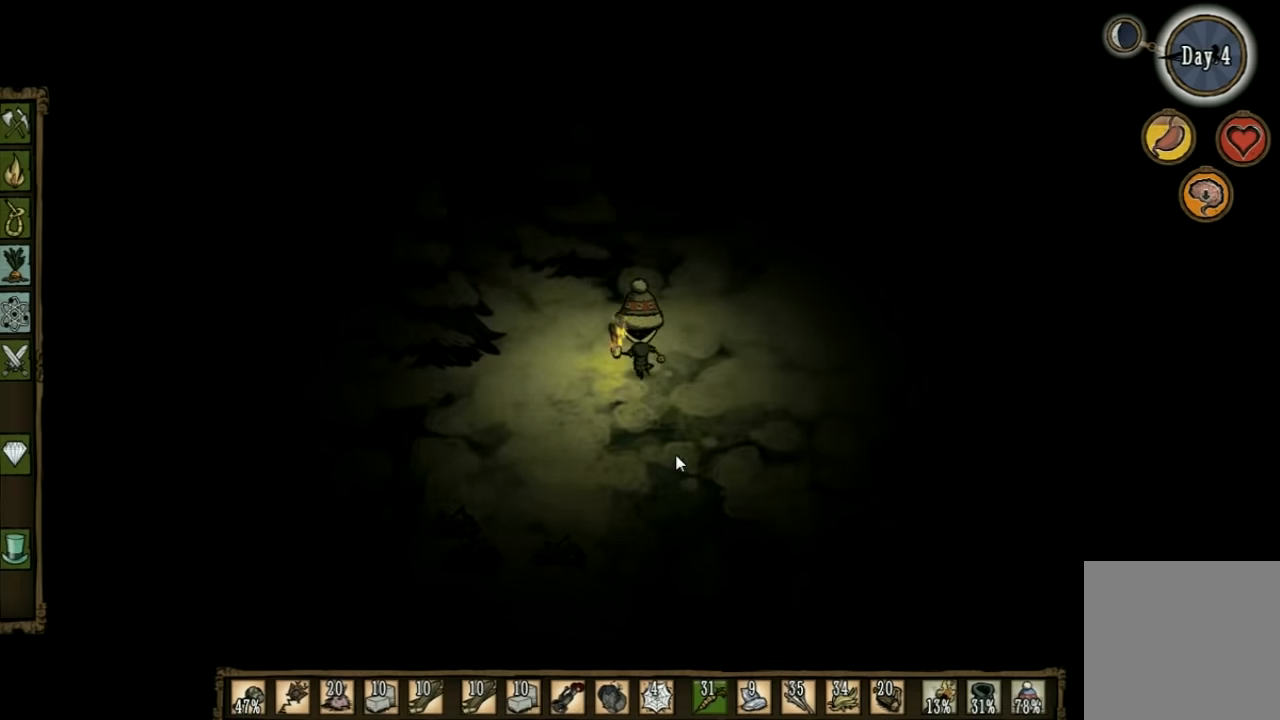
{"keys": ["w"], "events": []}
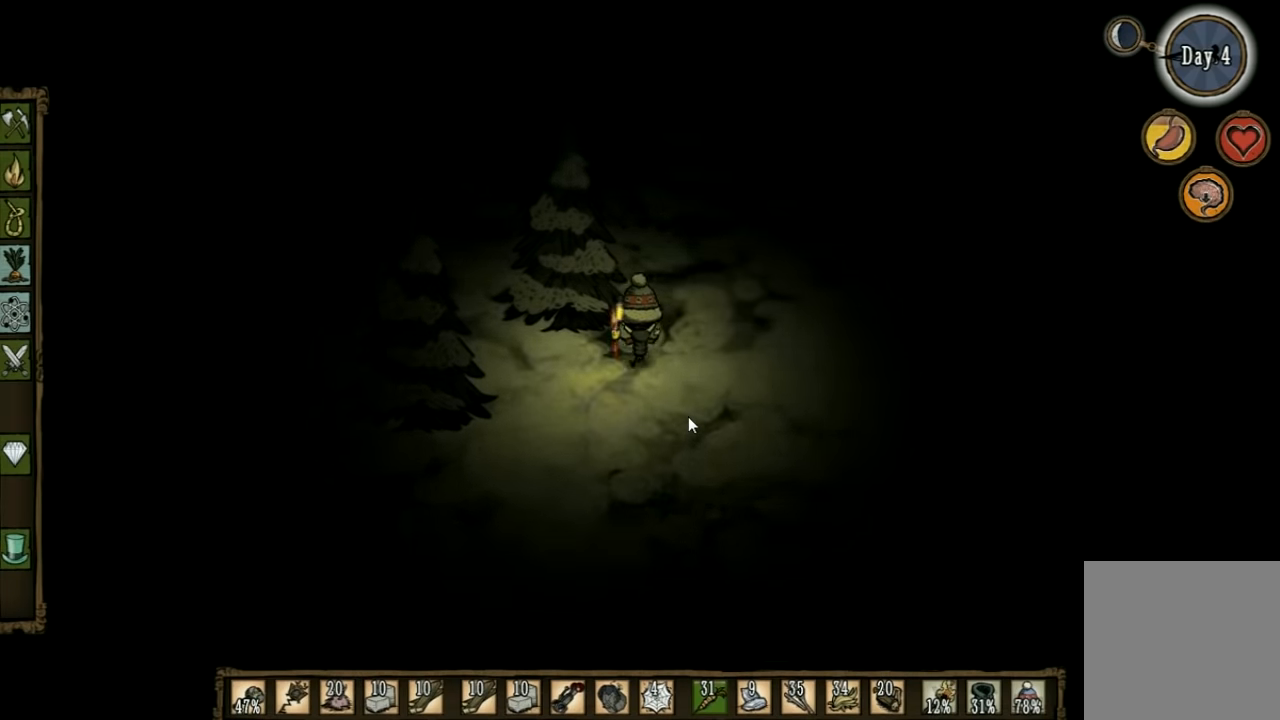
{"keys": ["d", "w"], "events": [[400, "d", "down"]]}
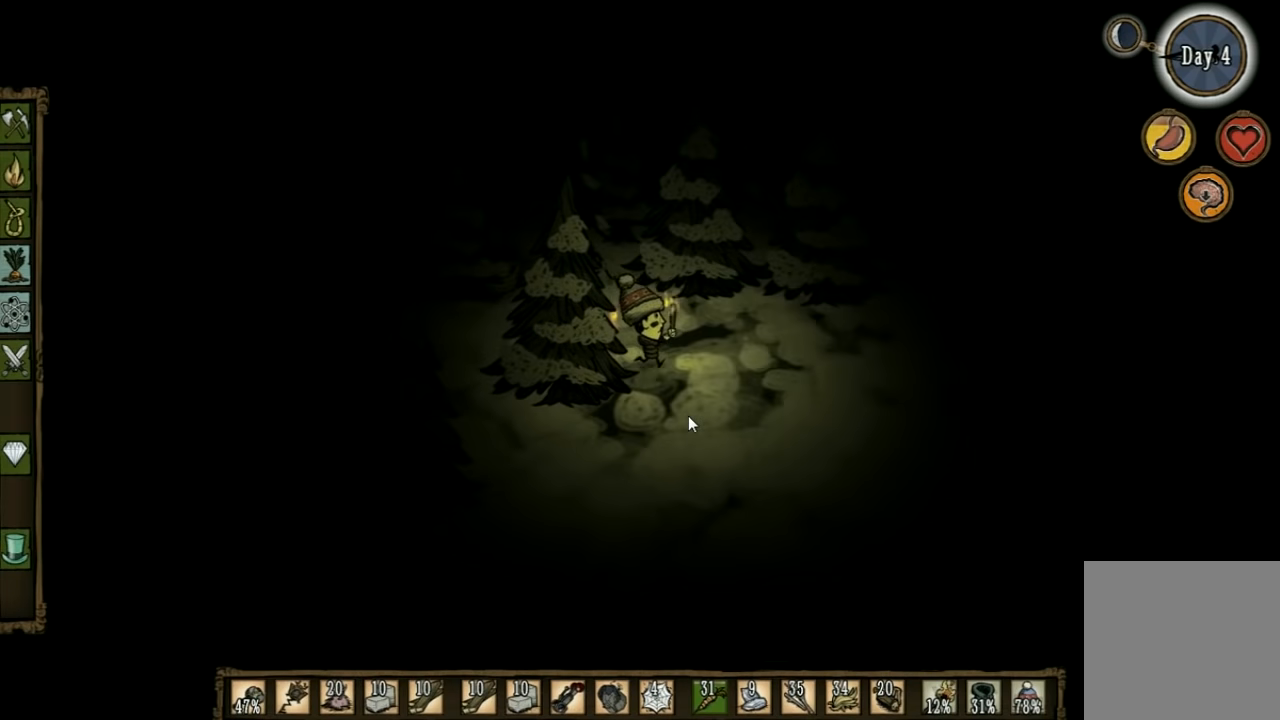
{"keys": ["d", "w"], "events": []}
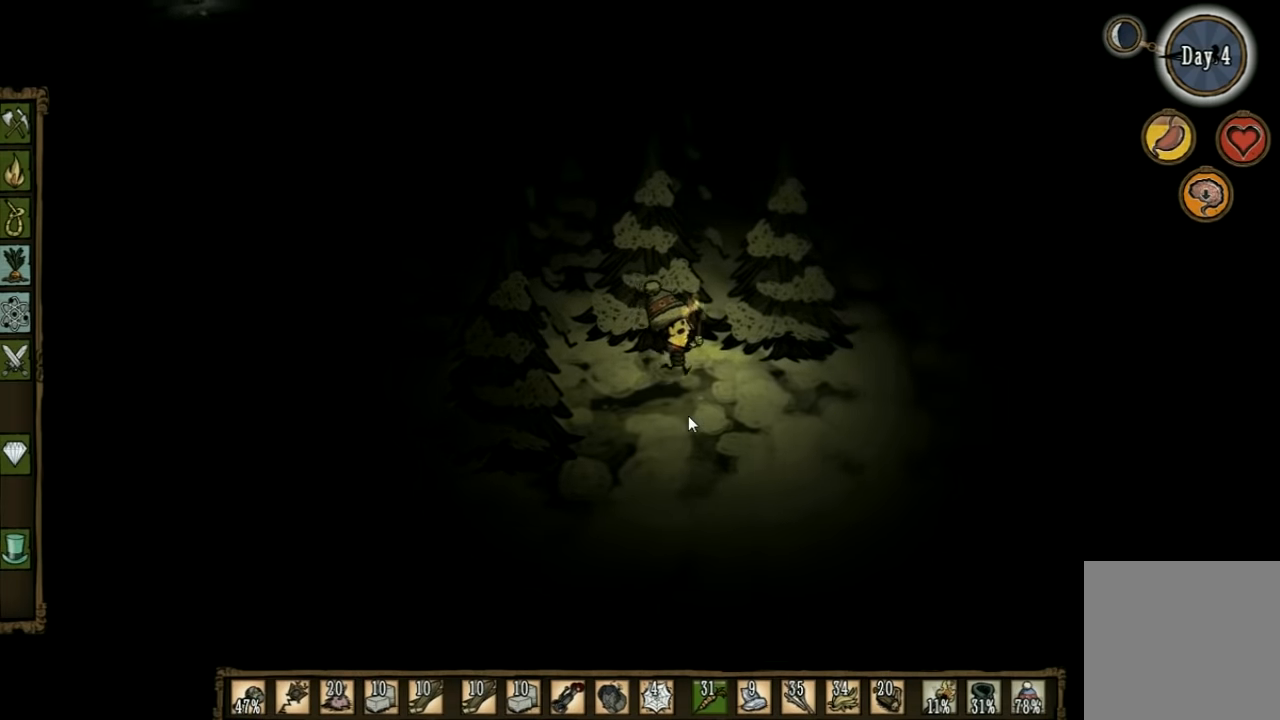
{"keys": ["w"], "events": [[400, "d", "up"]]}
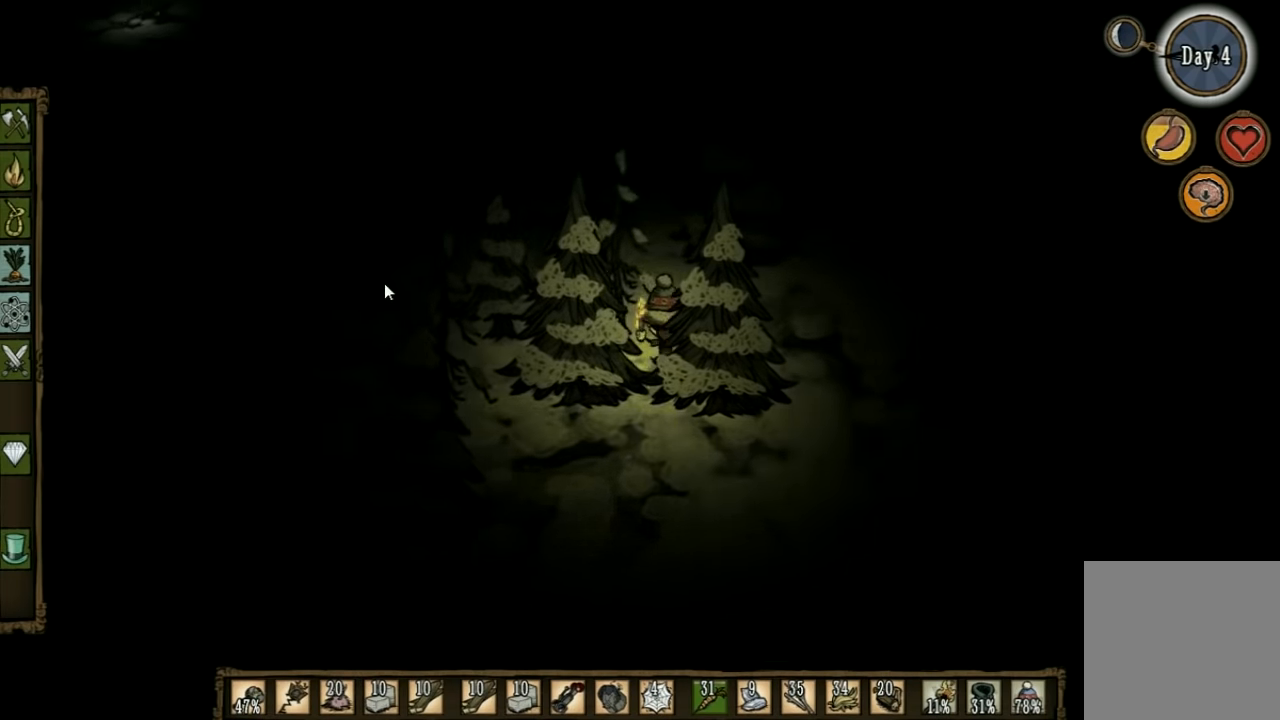
{"keys": ["w"], "events": []}
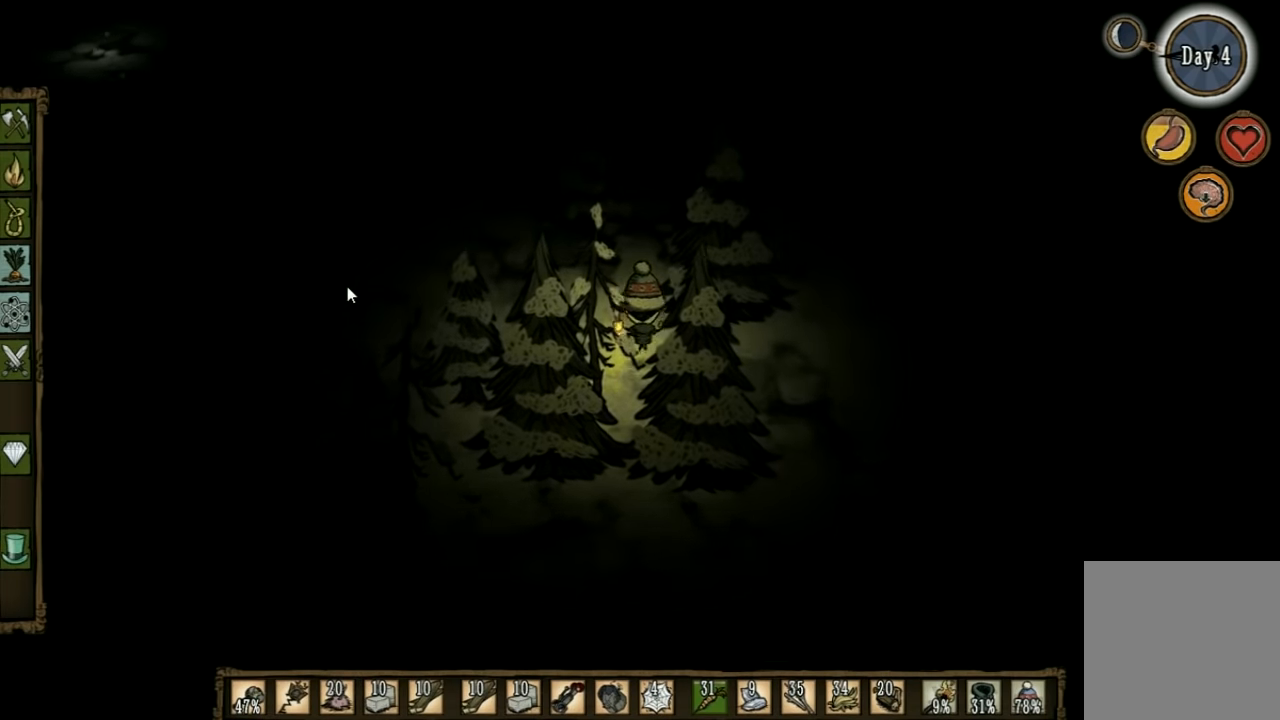
{"keys": ["w"], "events": []}
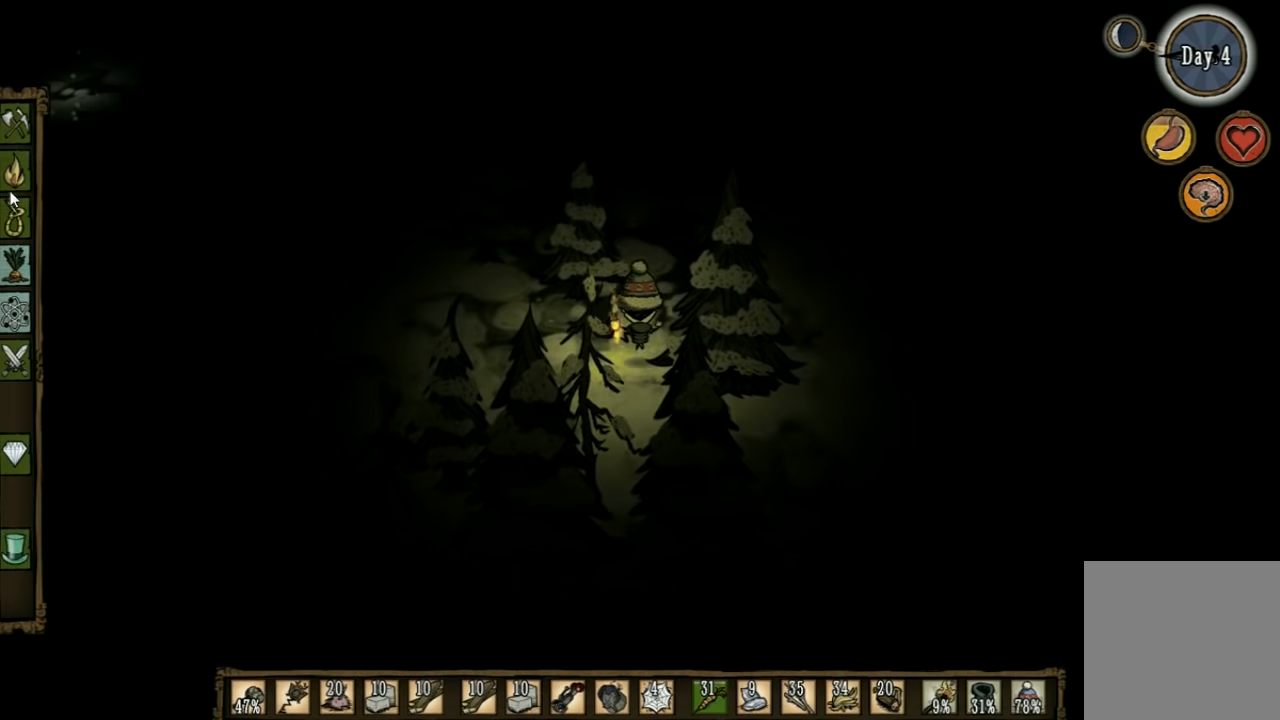
{"keys": ["w"], "events": []}
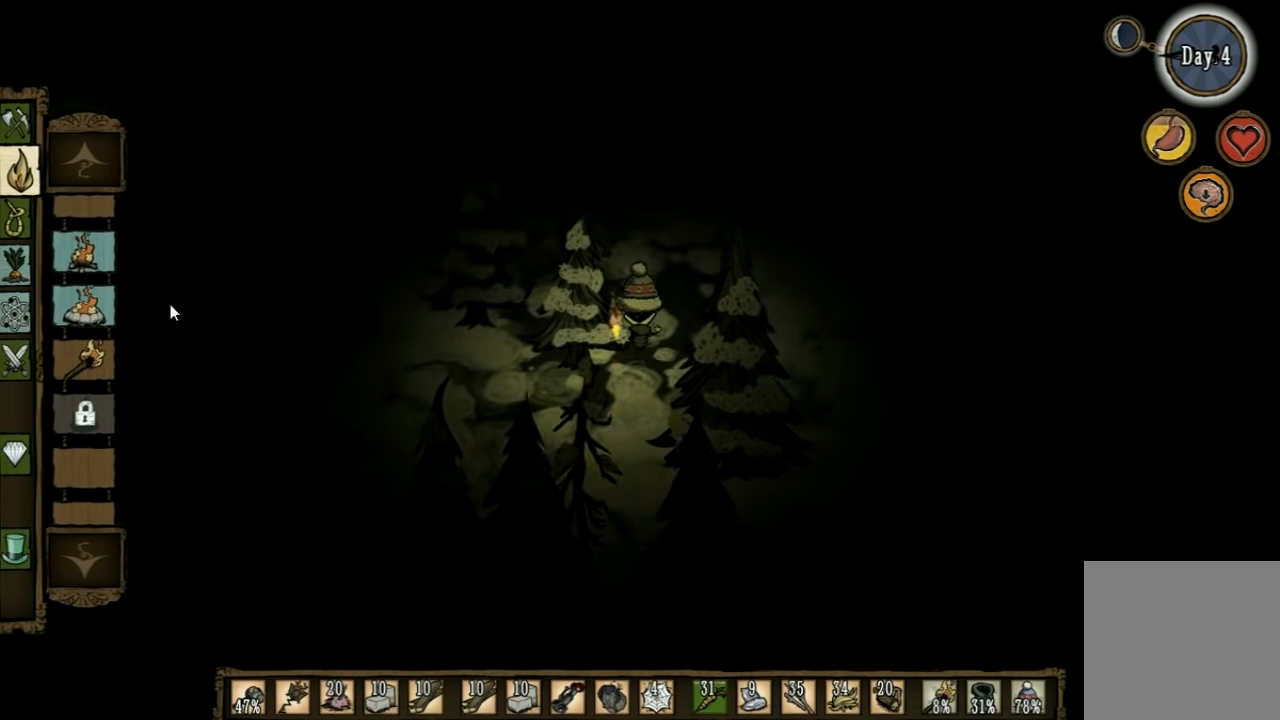
{"keys": ["w"], "events": []}
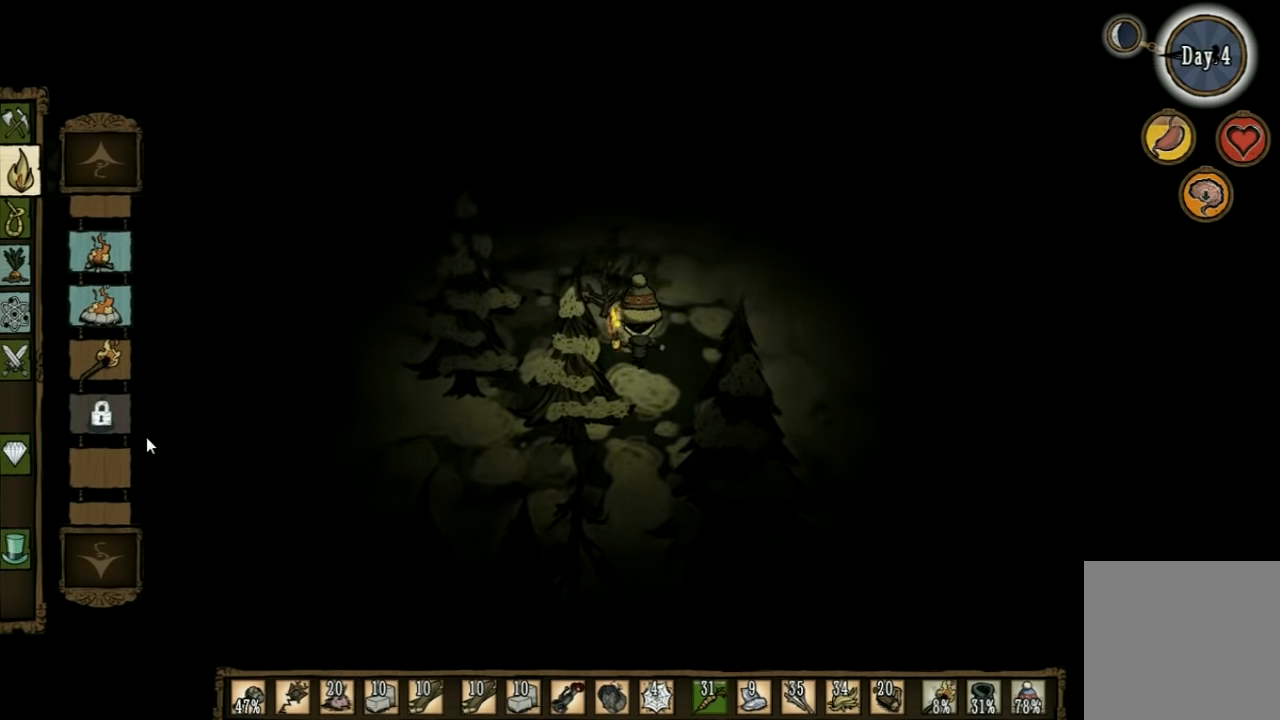
{"keys": ["f"], "events": [[233, "w", "up"], [367, "f", "down"]]}
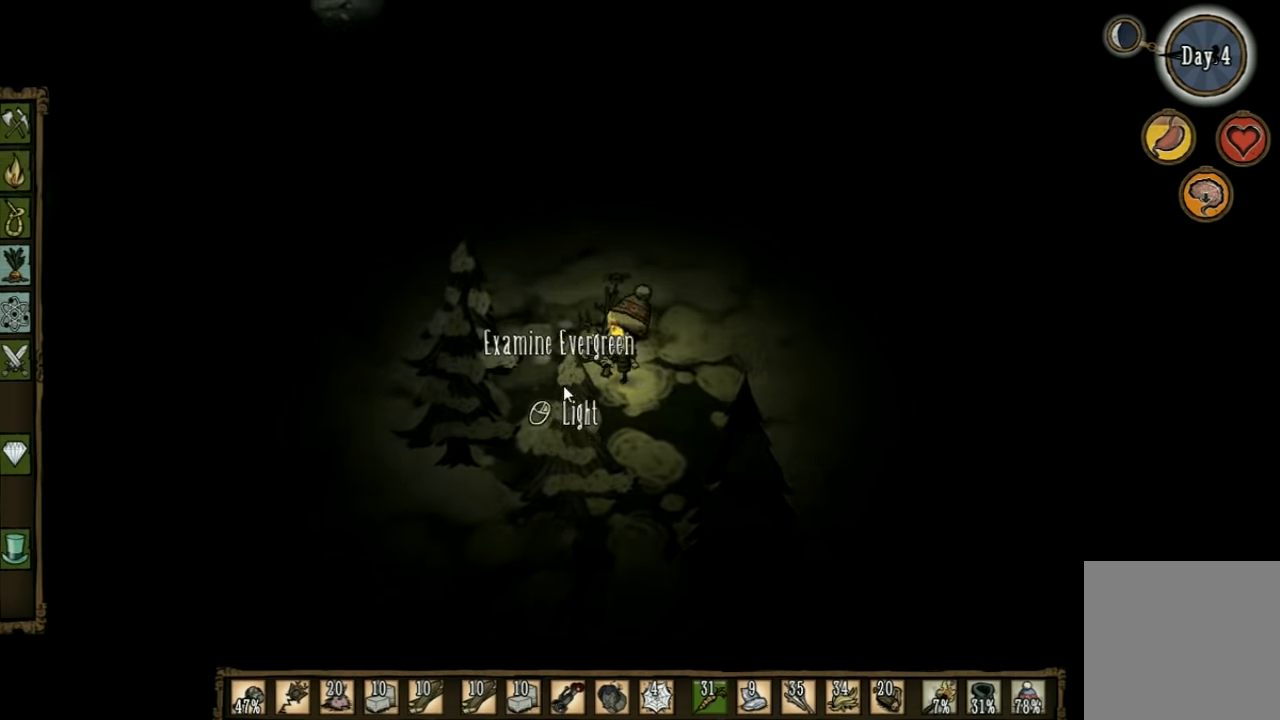
{"keys": [], "events": [[100, "f", "up"]]}
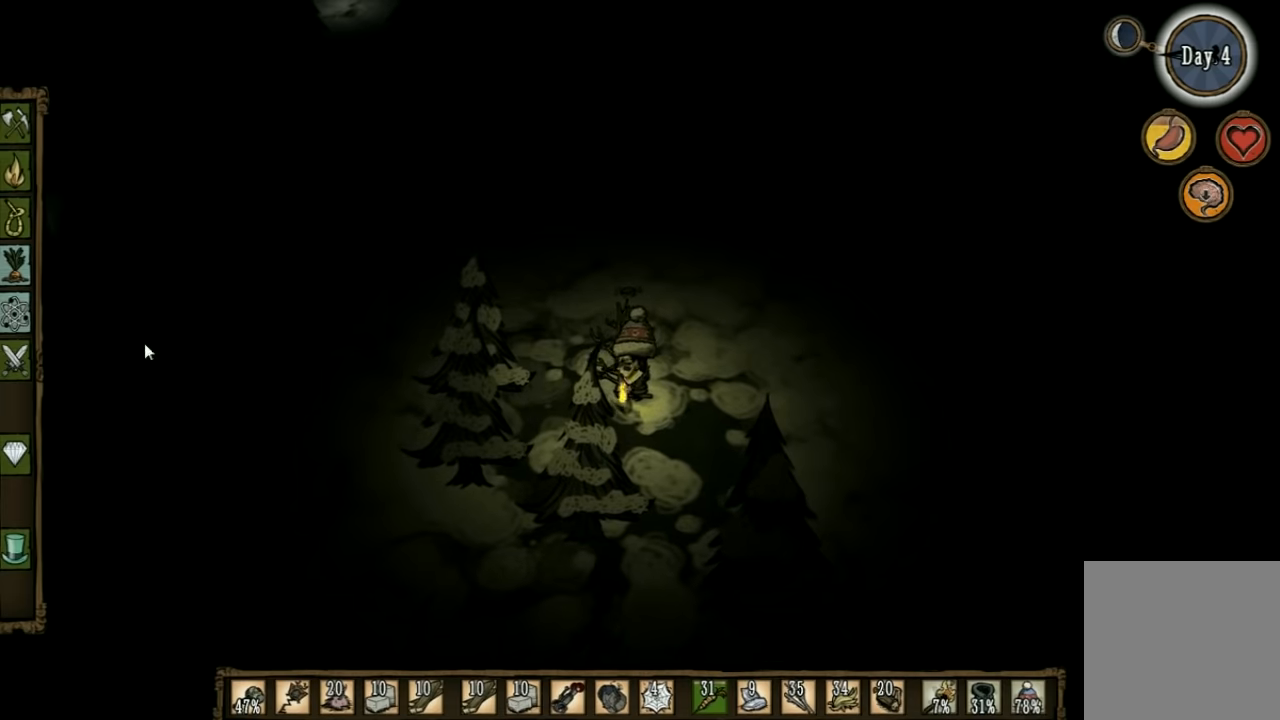
{"keys": [], "events": []}
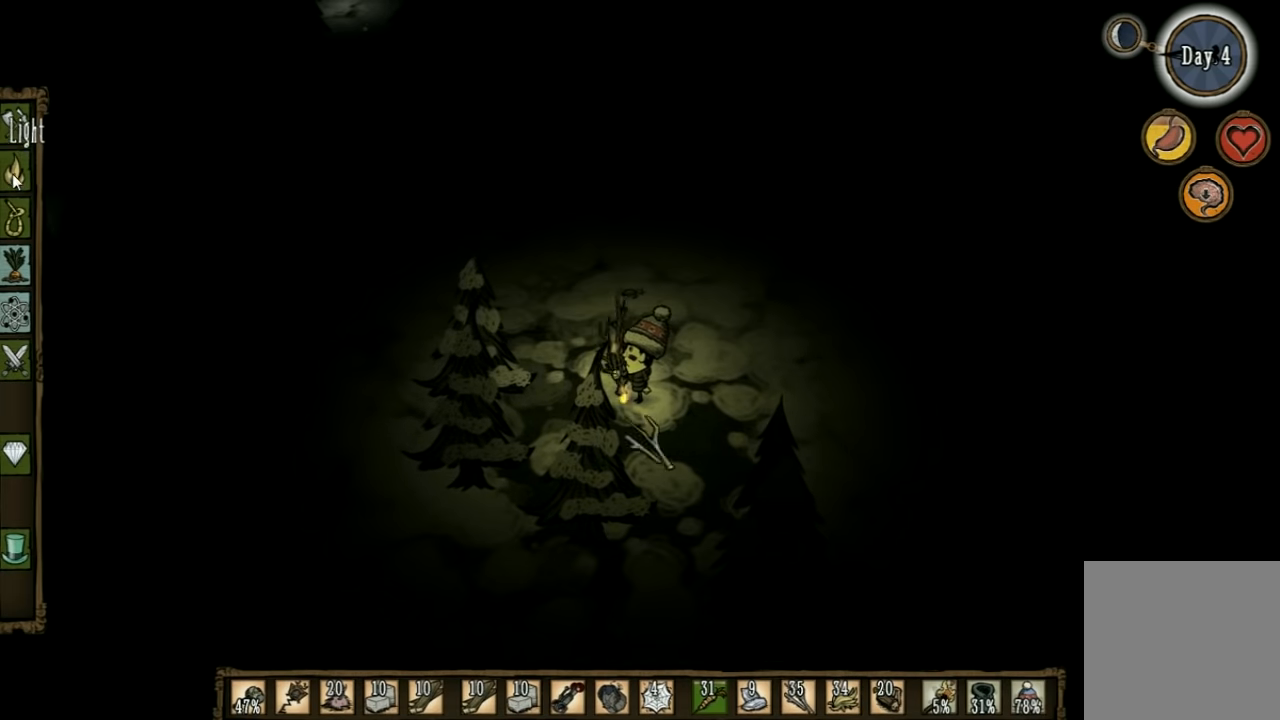
{"keys": [], "events": []}
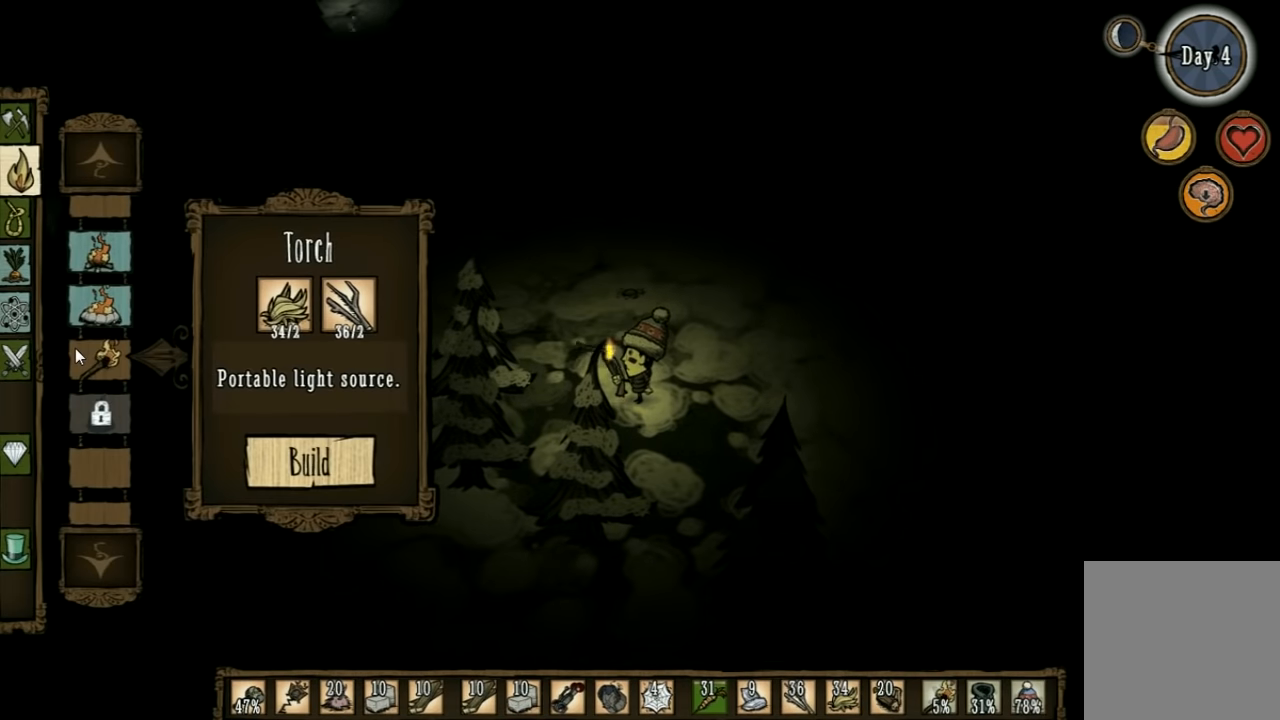
{"keys": [], "events": []}
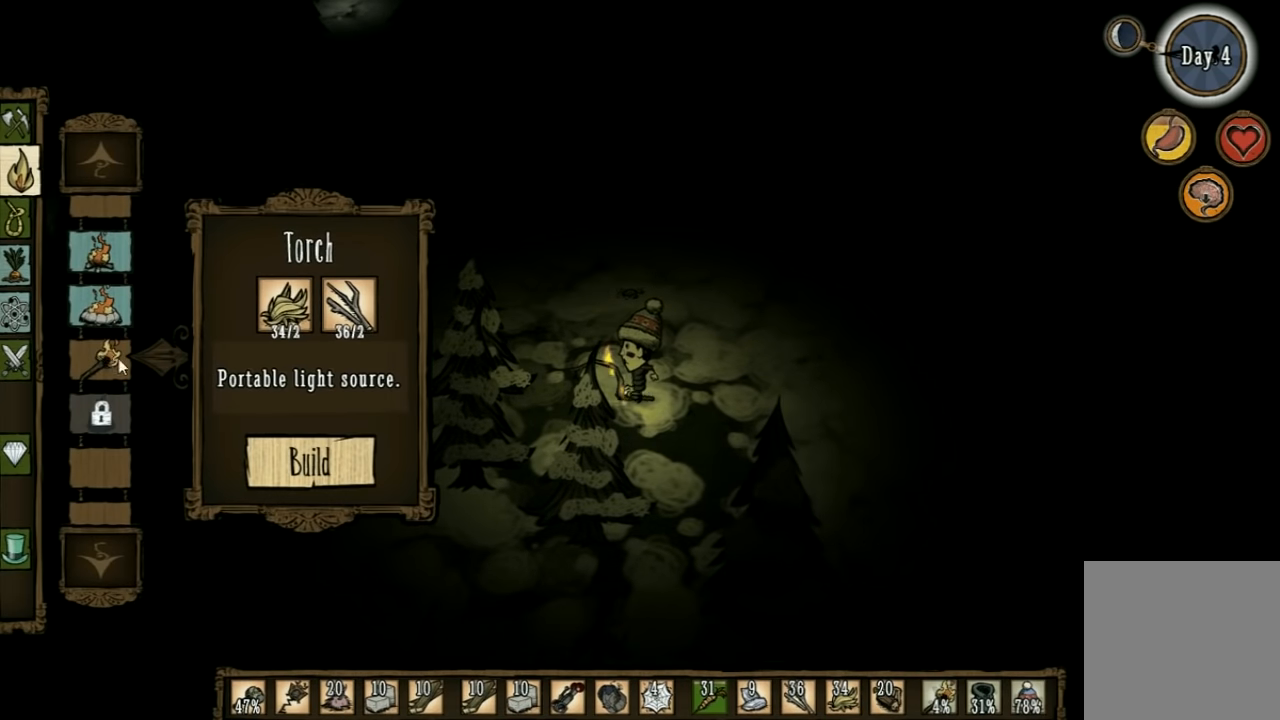
{"keys": [], "events": []}
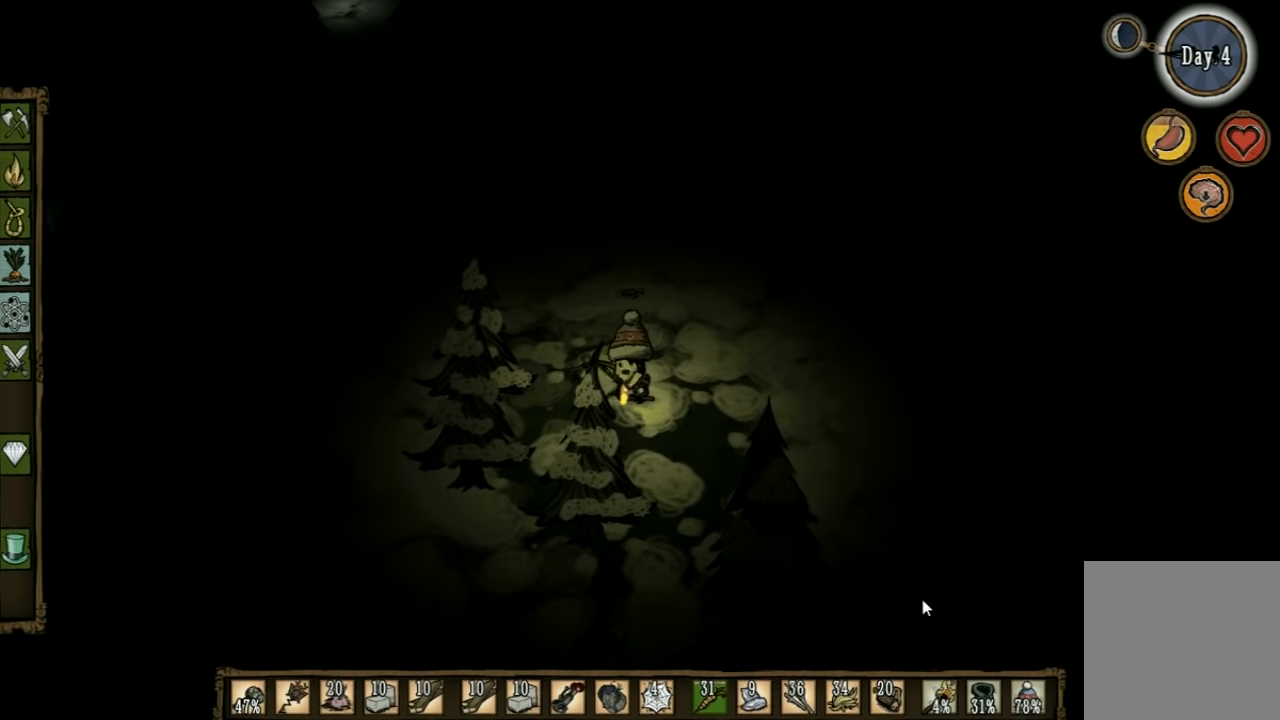
{"keys": [], "events": []}
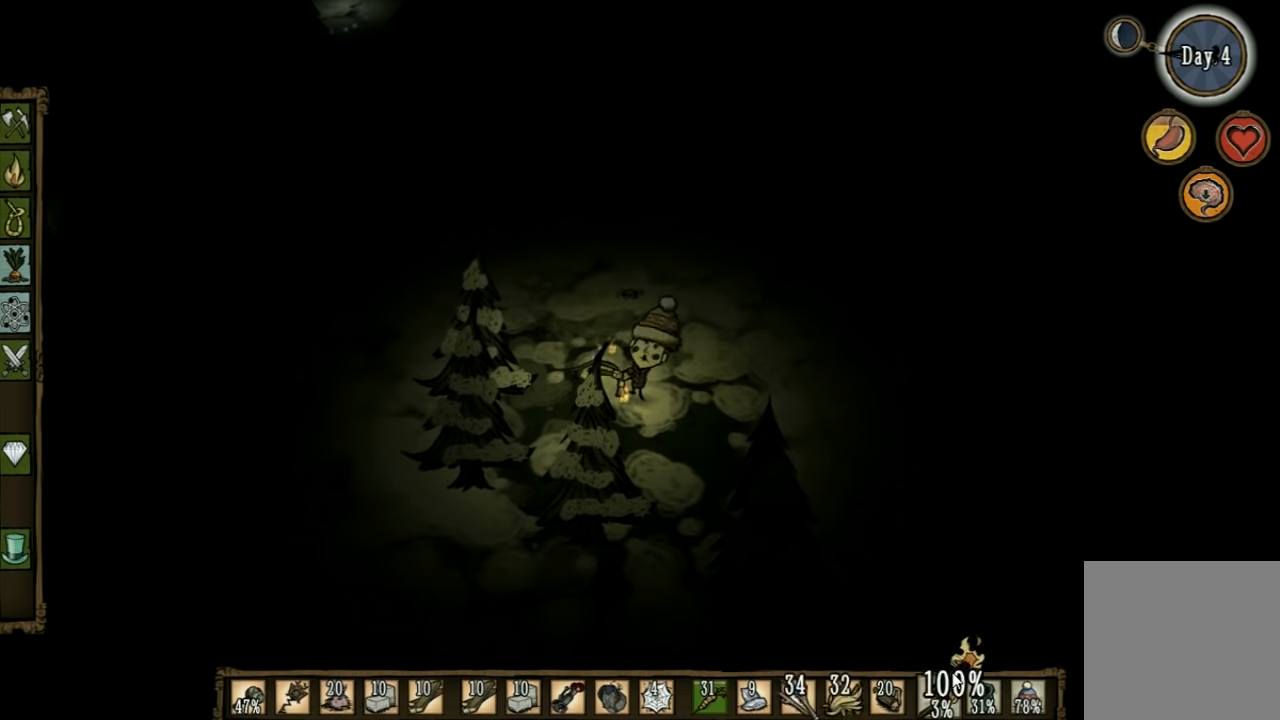
{"keys": ["w"], "events": [[267, "w", "down"]]}
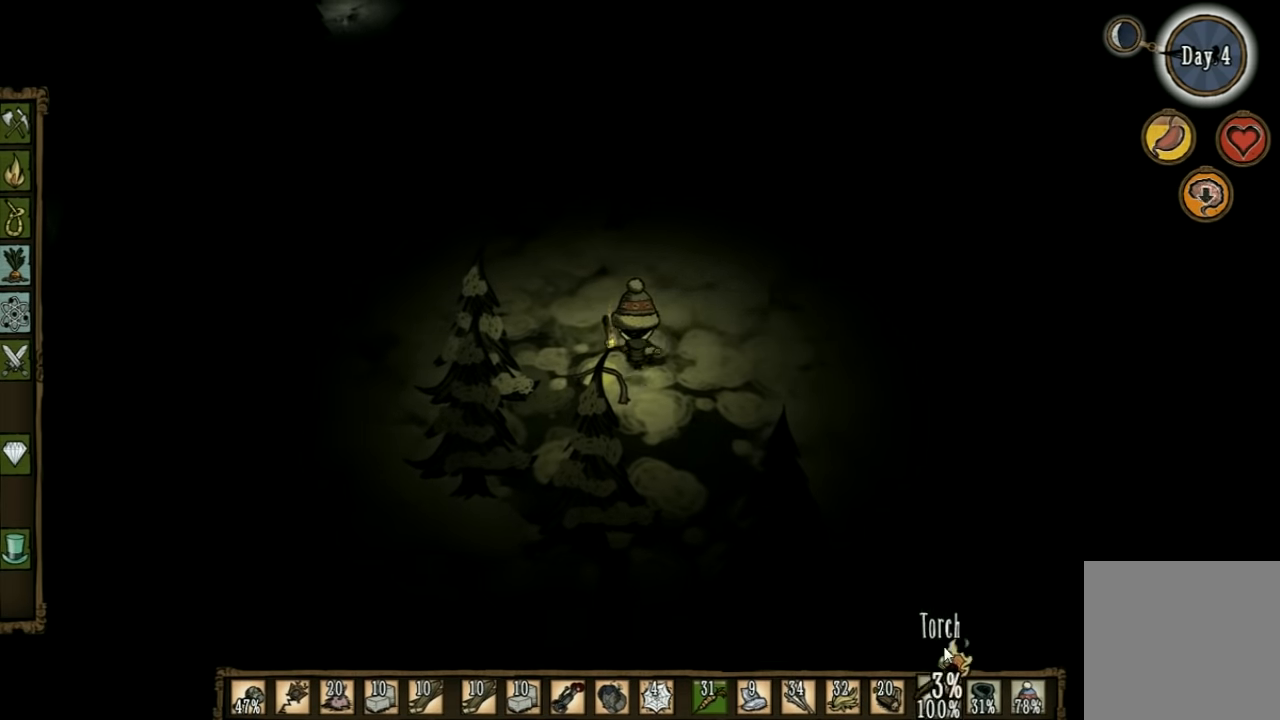
{"keys": ["w"], "events": []}
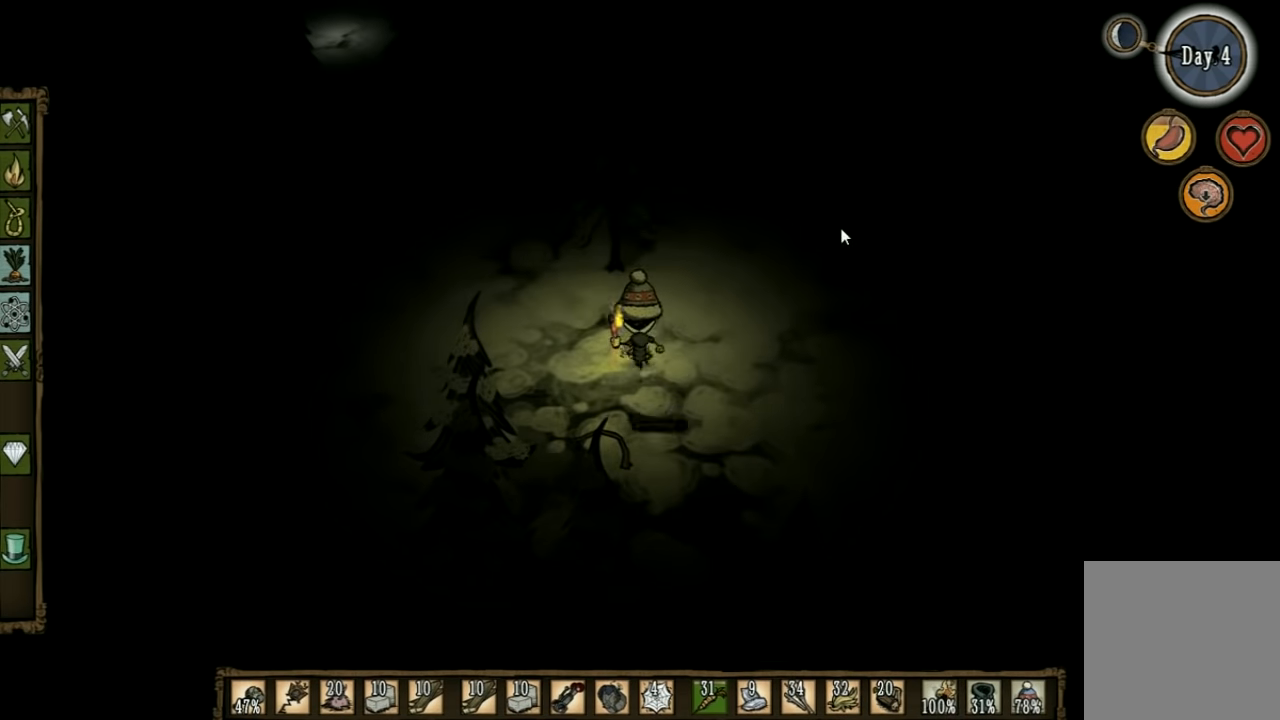
{"keys": ["w"], "events": []}
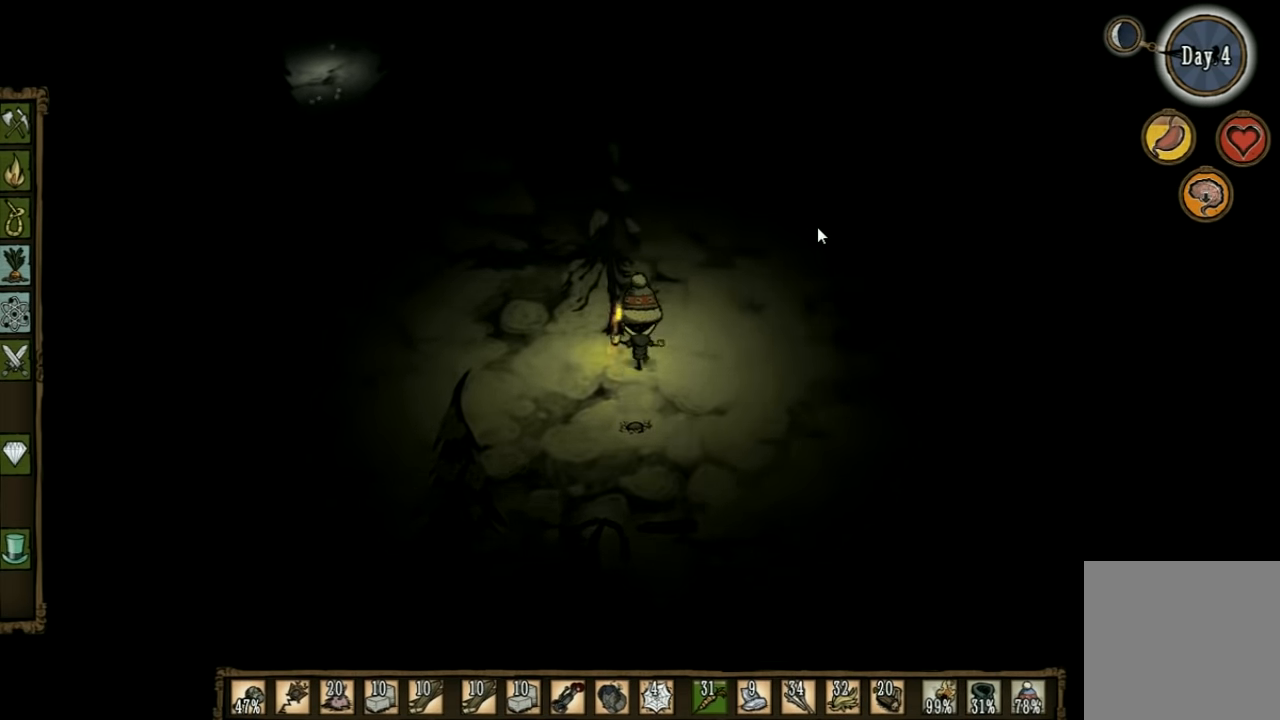
{"keys": ["w"], "events": []}
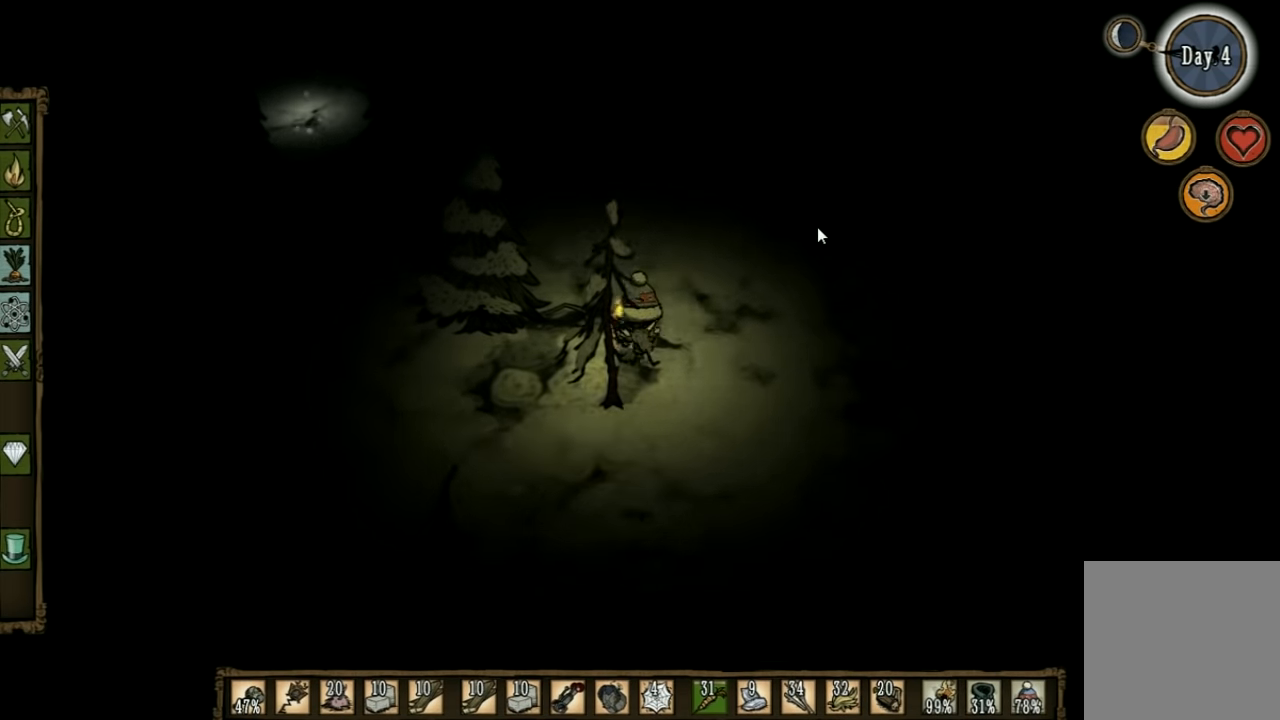
{"keys": ["w"], "events": []}
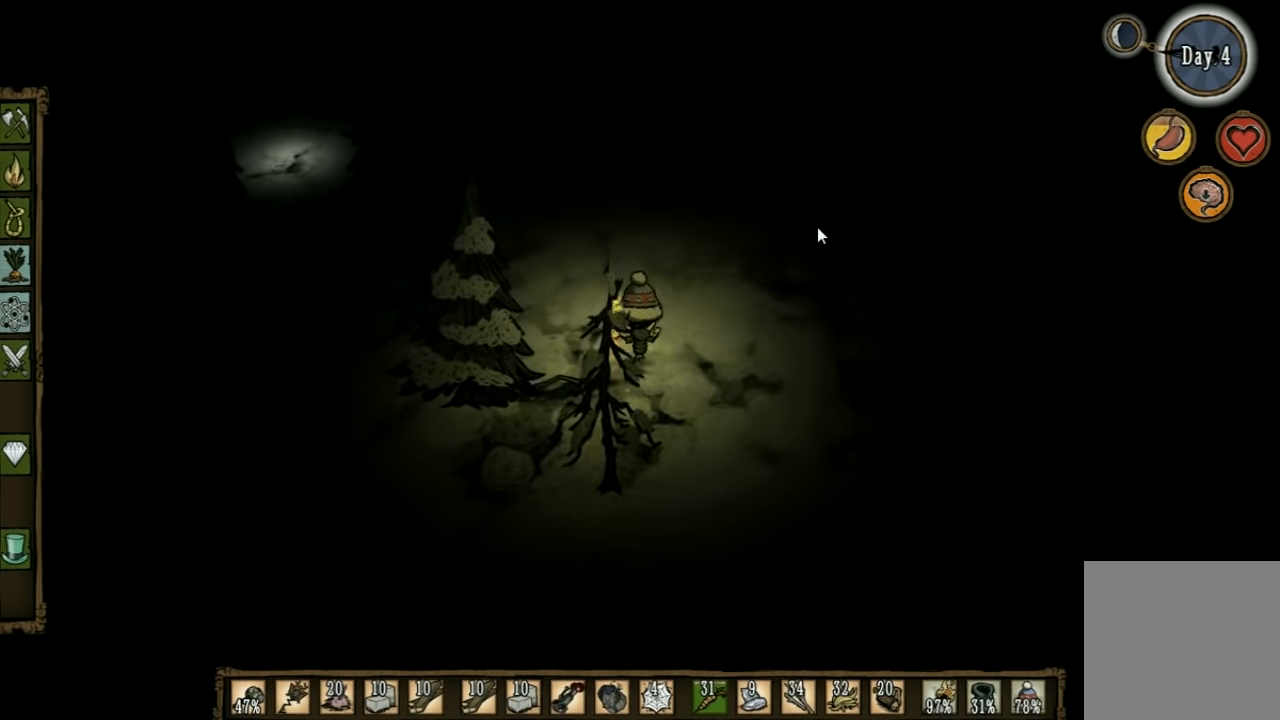
{"keys": ["w"], "events": []}